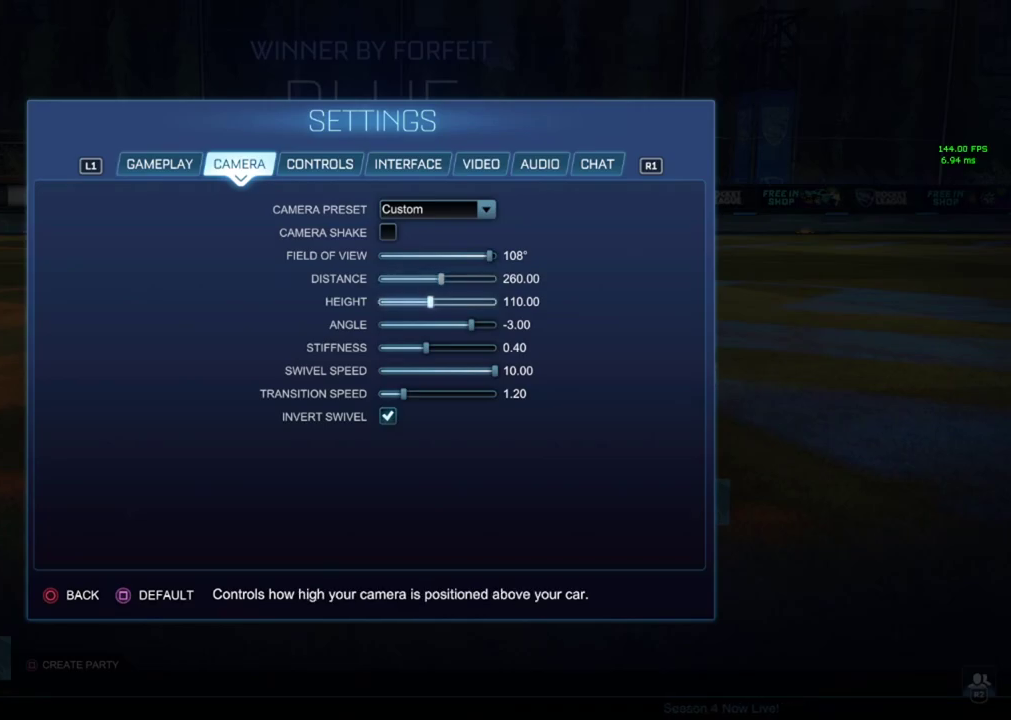
Gameplay with a controller (PlayStation layout); each line is a JSON object with the inputs held at the frame after it. "events" lists button and stick changes between this image and that frame as [ms after this image, input, new state], when the widget could be followed in between. Not read: R3 right_stick.
{"buttons": [], "left_stick": "center", "events": []}
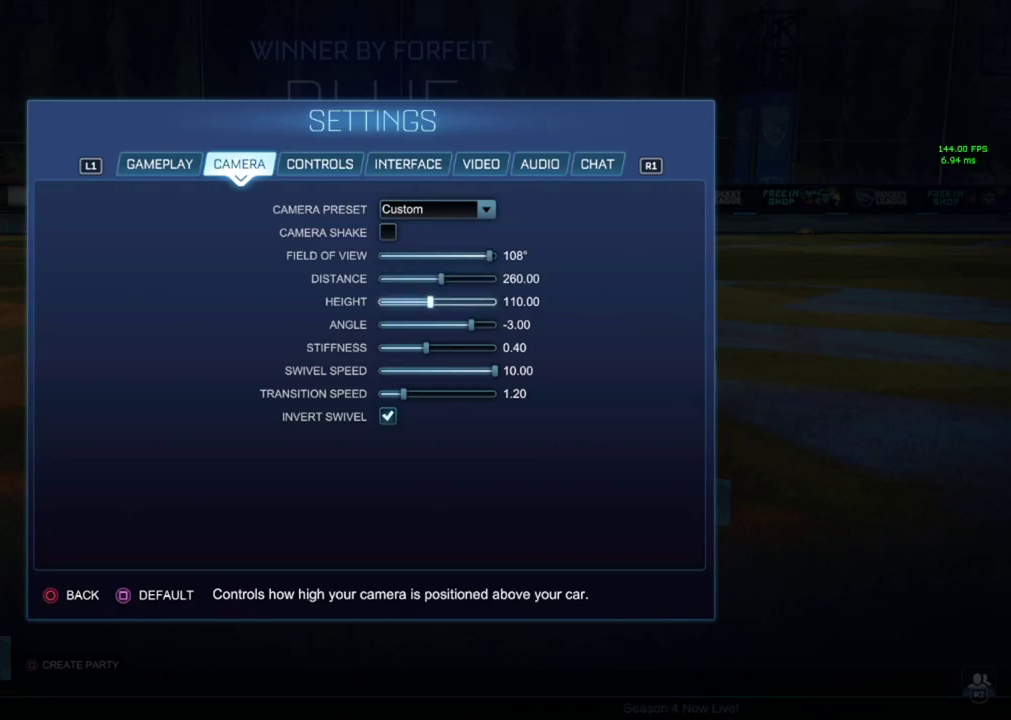
{"buttons": [], "left_stick": "center", "events": []}
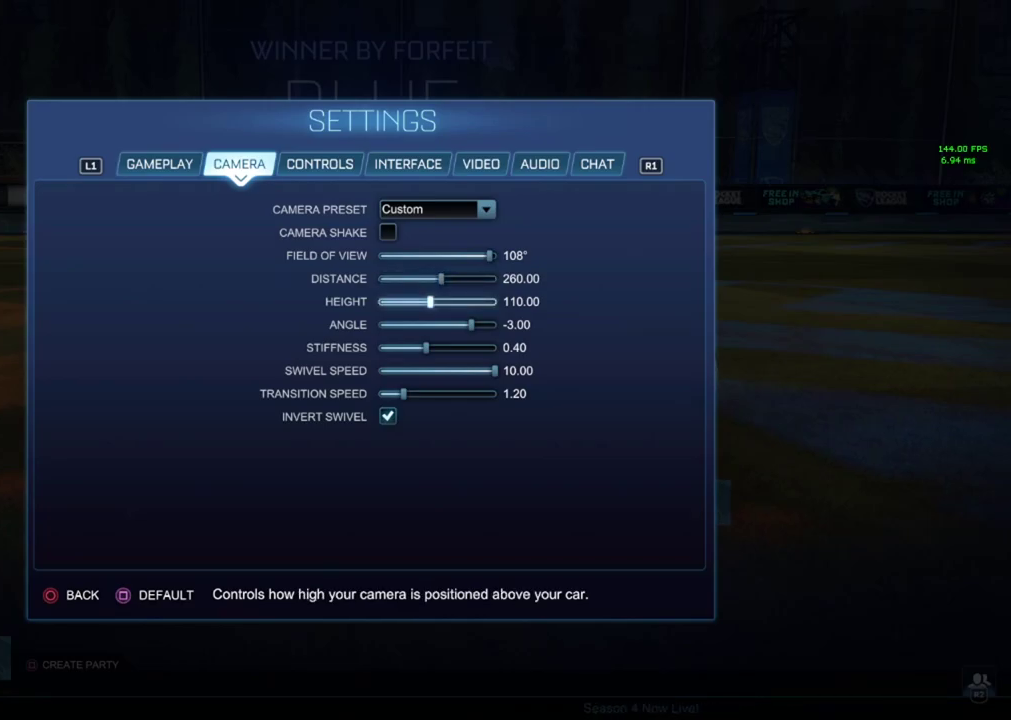
{"buttons": [], "left_stick": "center", "events": [[17, "DPAD_DOWN", "down"], [150, "DPAD_DOWN", "up"]]}
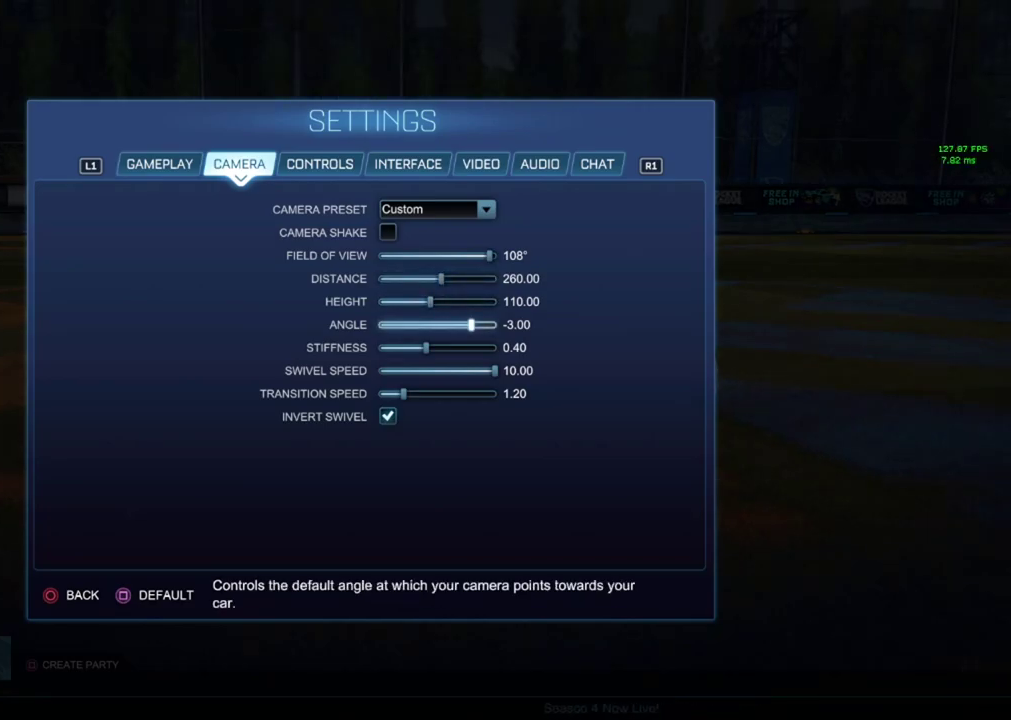
{"buttons": [], "left_stick": "center", "events": []}
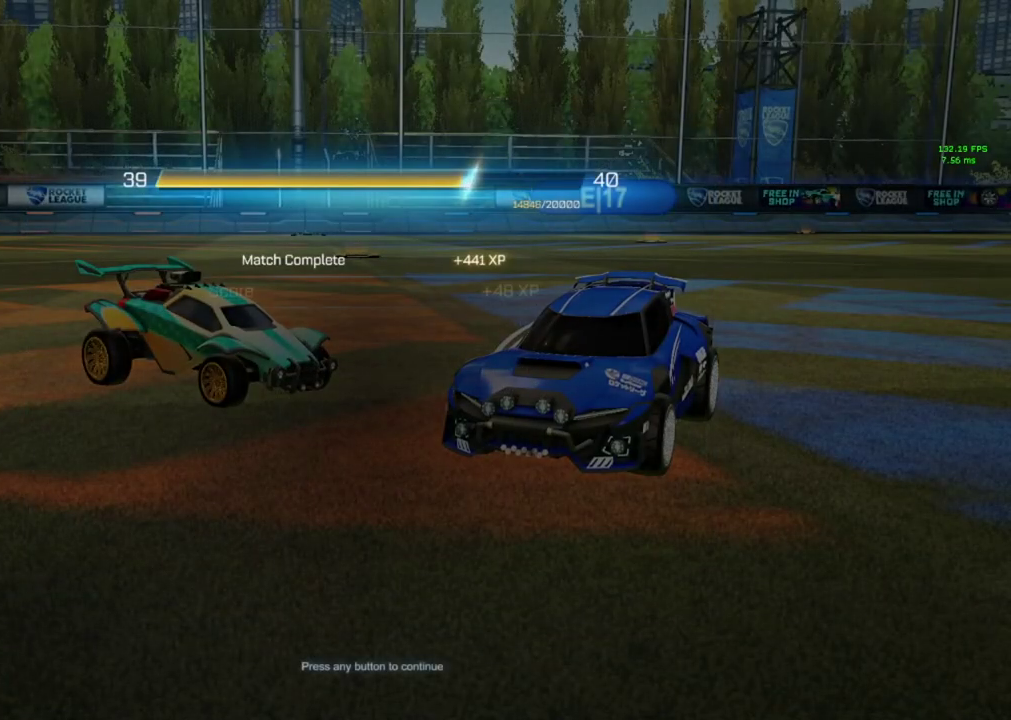
{"buttons": [], "left_stick": "center", "events": [[50, "CROSS", "down"], [134, "CROSS", "up"]]}
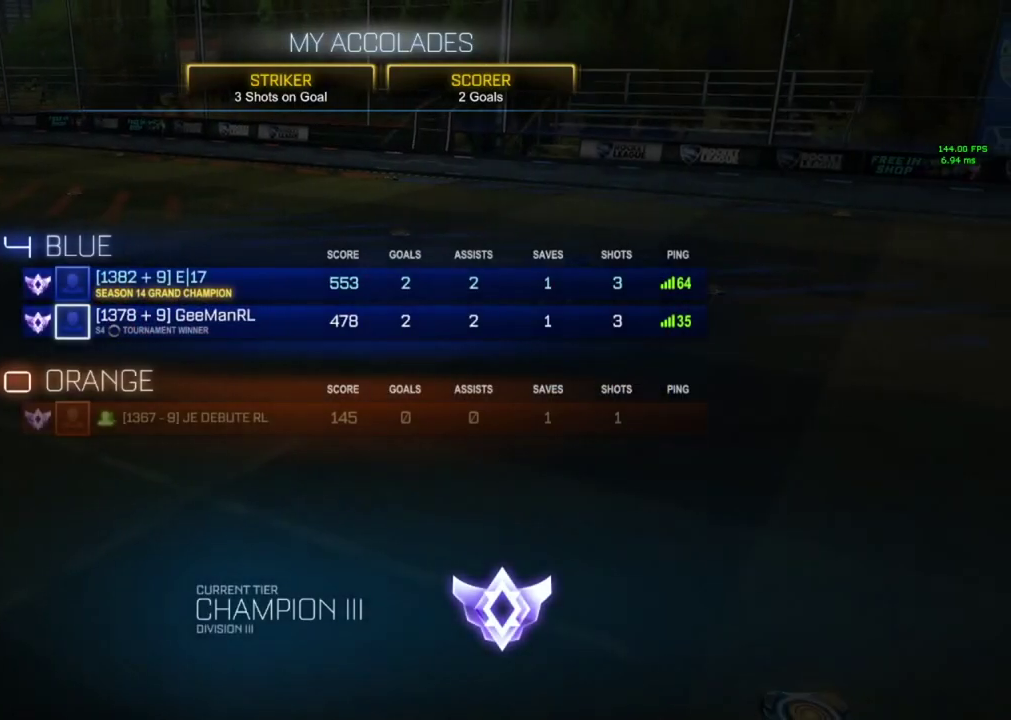
{"buttons": [], "left_stick": "center", "events": [[33, "DPAD_DOWN", "down"], [133, "DPAD_DOWN", "up"], [233, "DPAD_DOWN", "down"], [300, "DPAD_DOWN", "up"], [384, "DPAD_DOWN", "down"], [467, "DPAD_DOWN", "up"]]}
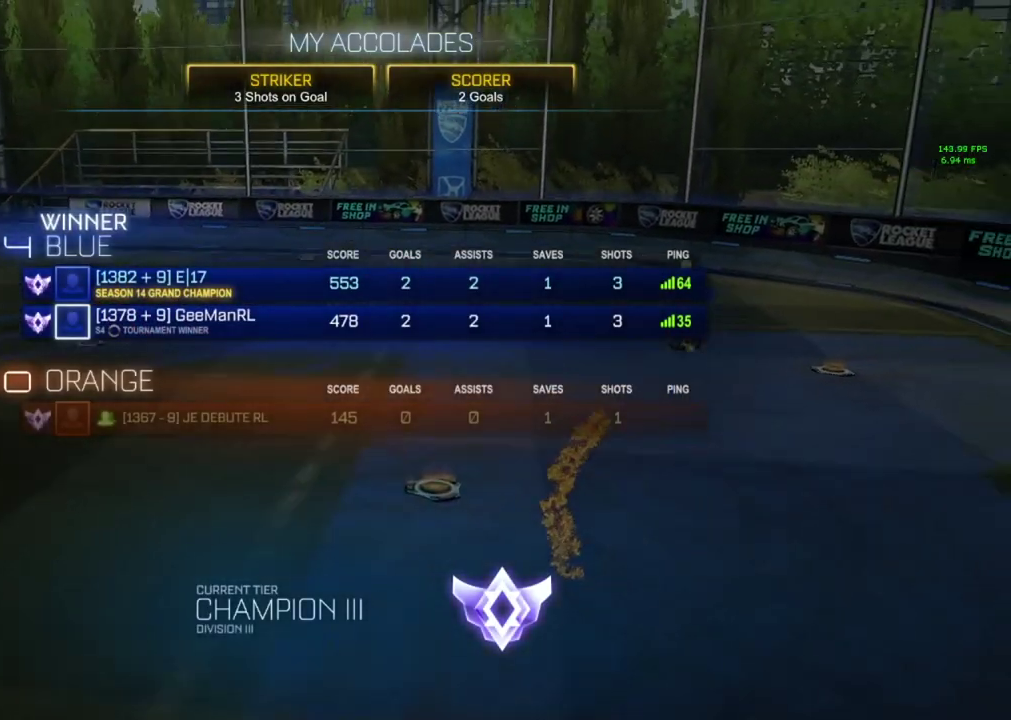
{"buttons": [], "left_stick": "center", "events": [[34, "DPAD_DOWN", "down"], [134, "DPAD_DOWN", "up"], [201, "DPAD_DOWN", "down"], [284, "DPAD_DOWN", "up"], [351, "DPAD_DOWN", "down"], [451, "DPAD_DOWN", "up"]]}
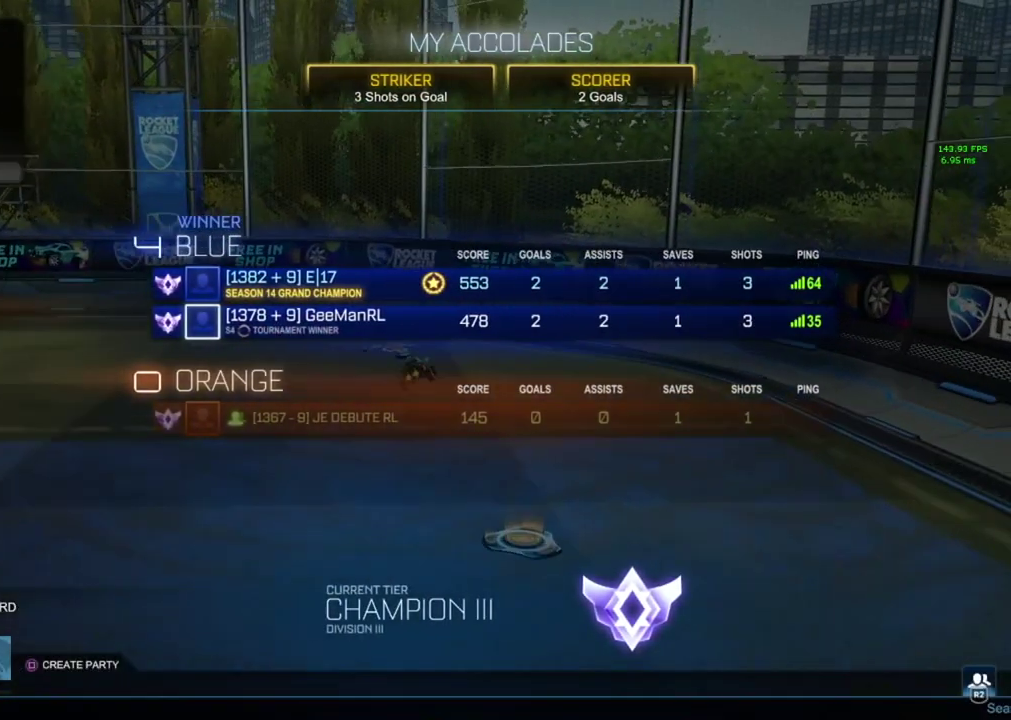
{"buttons": ["CROSS"], "left_stick": "center", "events": [[33, "DPAD_DOWN", "down"], [117, "DPAD_DOWN", "up"], [184, "DPAD_DOWN", "down"], [284, "DPAD_DOWN", "up"], [350, "DPAD_DOWN", "down"], [451, "DPAD_DOWN", "up"], [484, "CROSS", "down"]]}
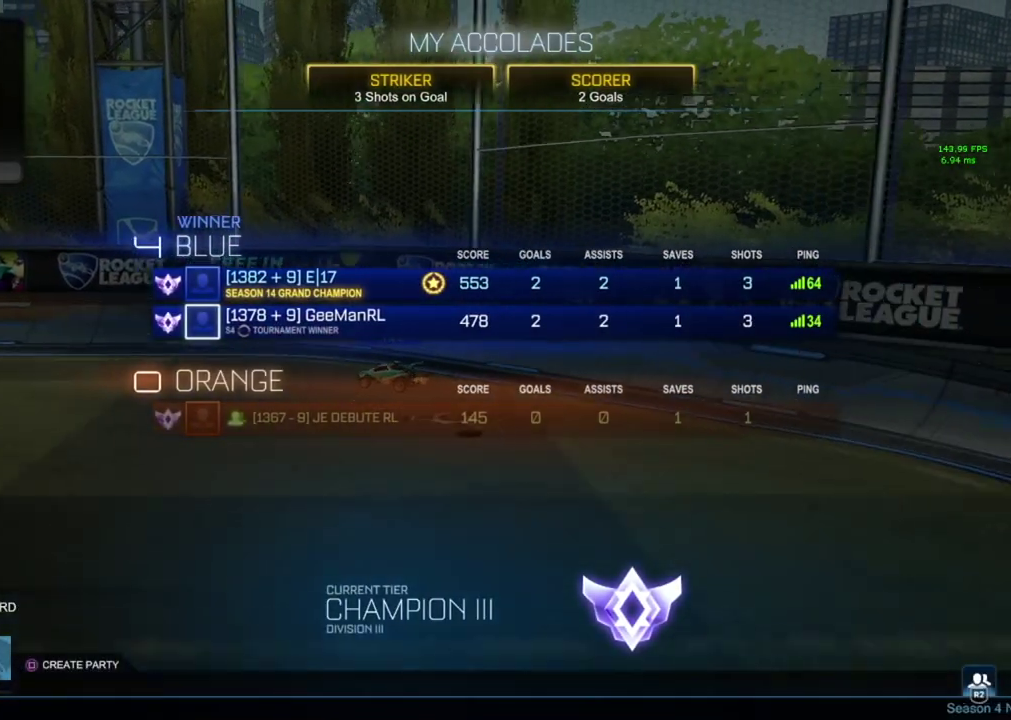
{"buttons": [], "left_stick": "center", "events": [[66, "CROSS", "up"], [83, "DPAD_LEFT", "down"], [166, "DPAD_LEFT", "up"], [183, "CROSS", "down"], [267, "CROSS", "up"]]}
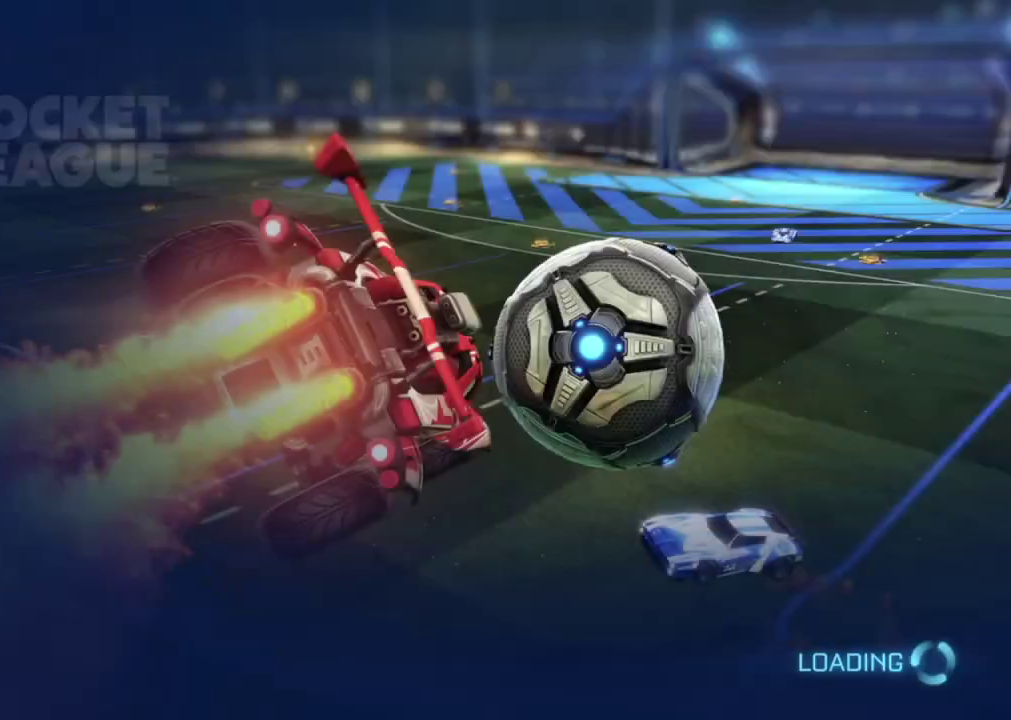
{"buttons": [], "left_stick": "center", "events": []}
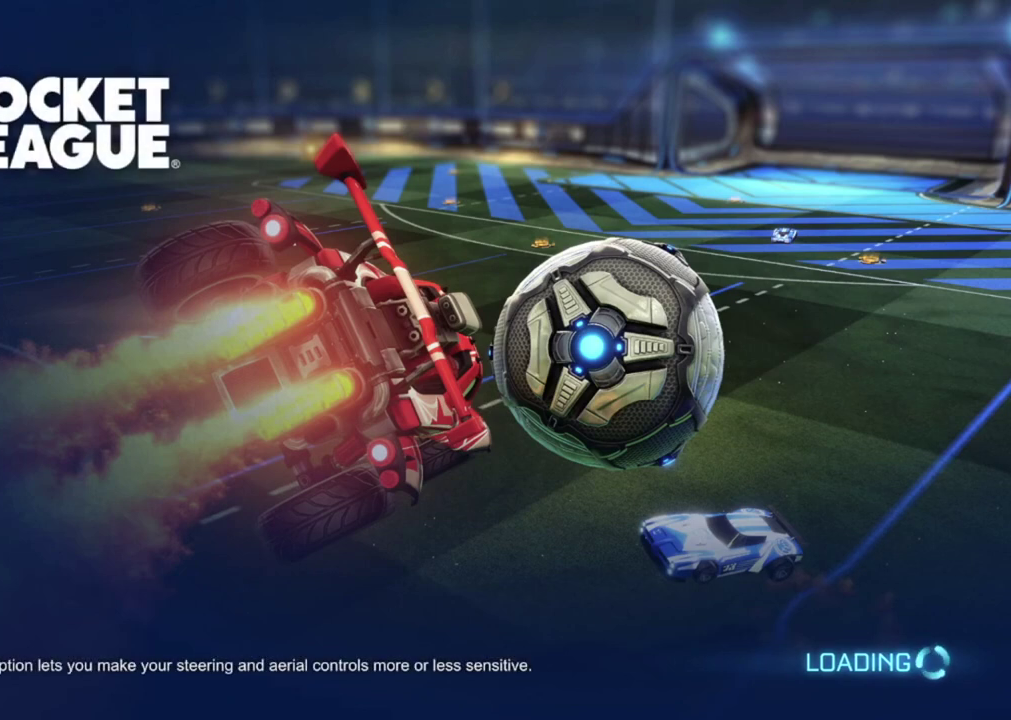
{"buttons": [], "left_stick": "center", "events": []}
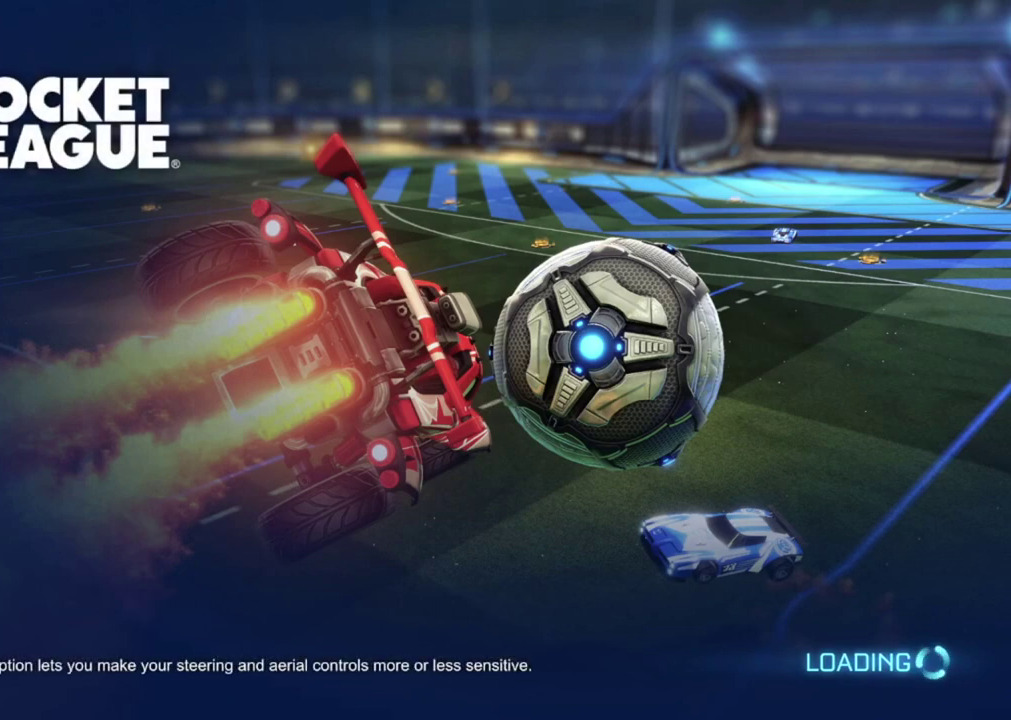
{"buttons": [], "left_stick": "center", "events": []}
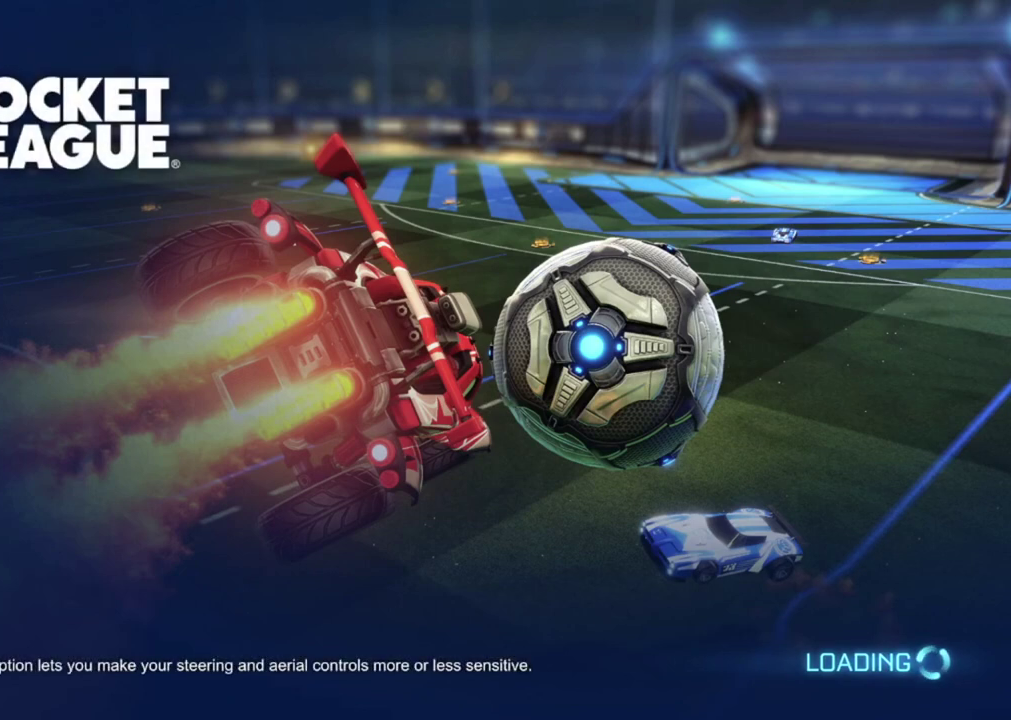
{"buttons": [], "left_stick": "center", "events": []}
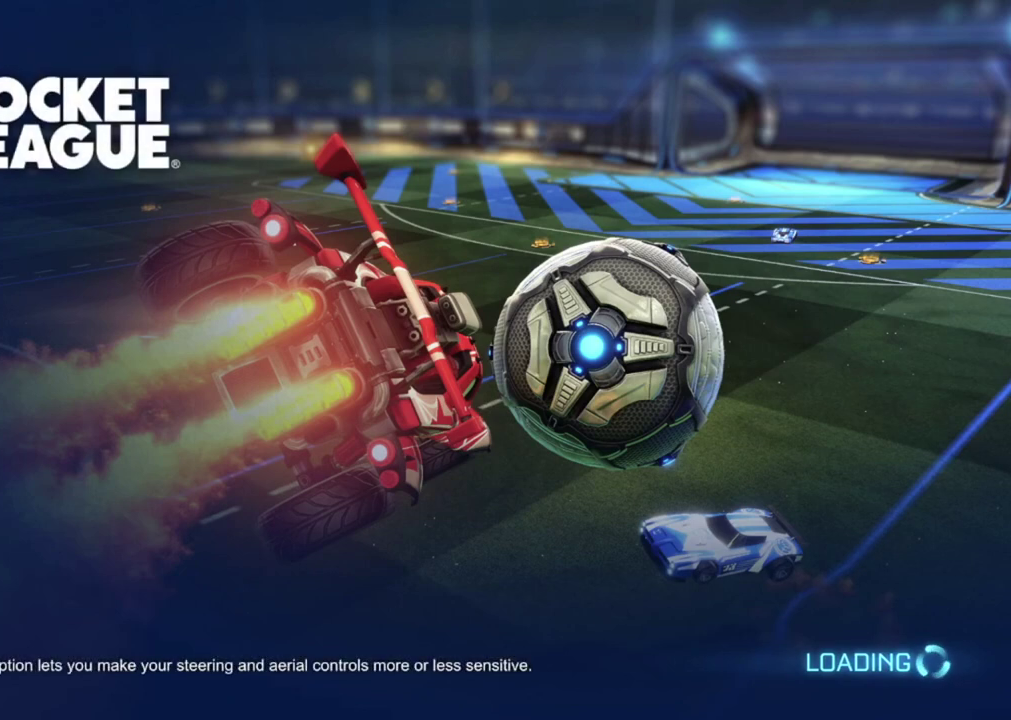
{"buttons": [], "left_stick": "center", "events": []}
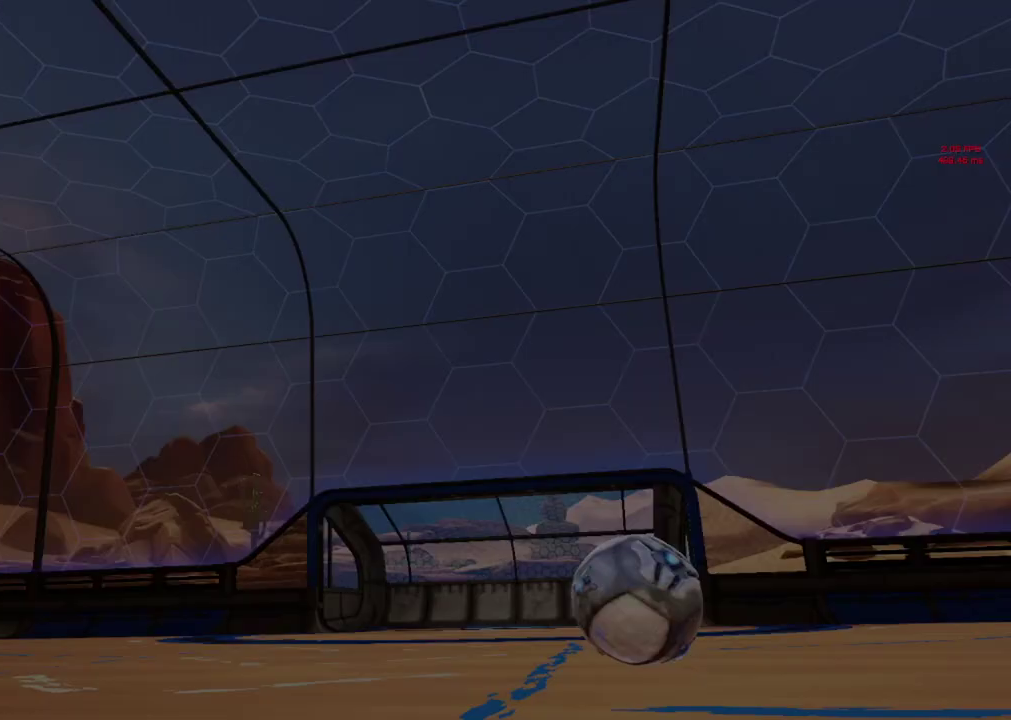
{"buttons": [], "left_stick": "center", "events": [[250, "DPAD_DOWN", "down"], [350, "DPAD_DOWN", "up"], [400, "DPAD_DOWN", "down"], [500, "DPAD_DOWN", "up"]]}
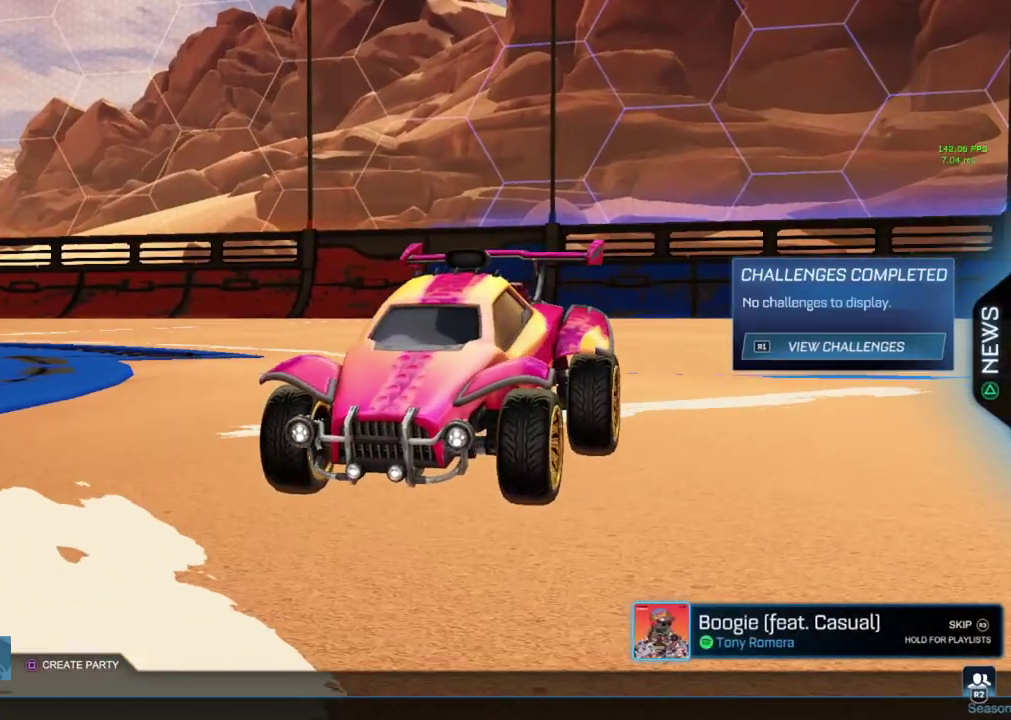
{"buttons": [], "left_stick": "center", "events": [[50, "DPAD_DOWN", "down"], [150, "CROSS", "down"], [150, "DPAD_DOWN", "up"], [217, "CROSS", "up"]]}
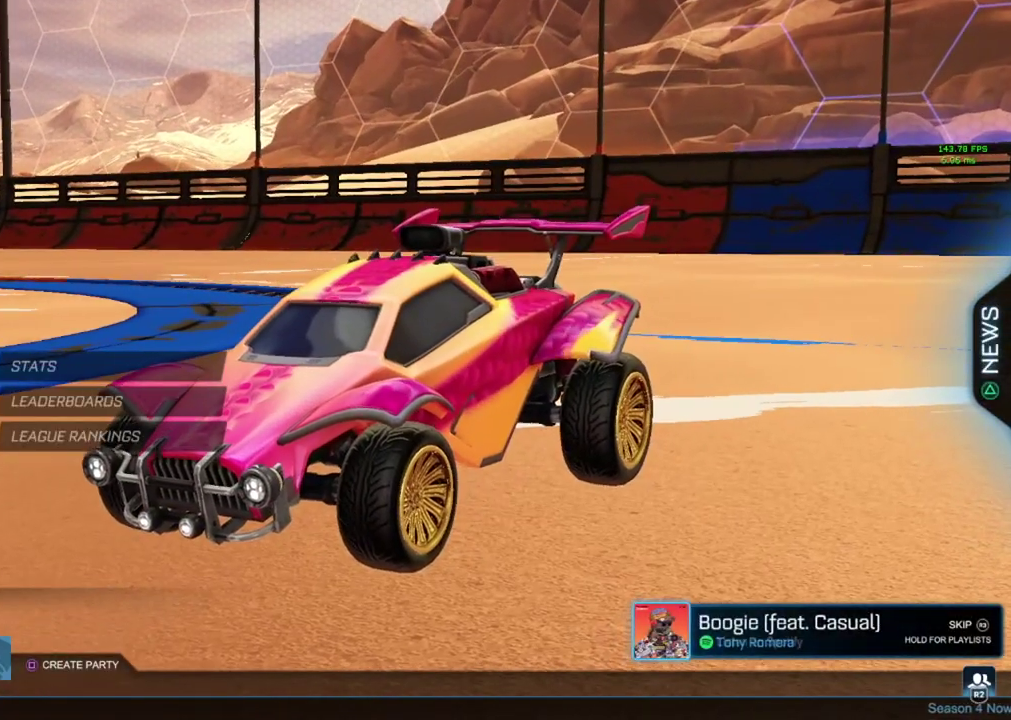
{"buttons": ["CIRCLE"], "left_stick": "center", "events": [[83, "DPAD_DOWN", "down"], [183, "DPAD_DOWN", "up"], [450, "CIRCLE", "down"]]}
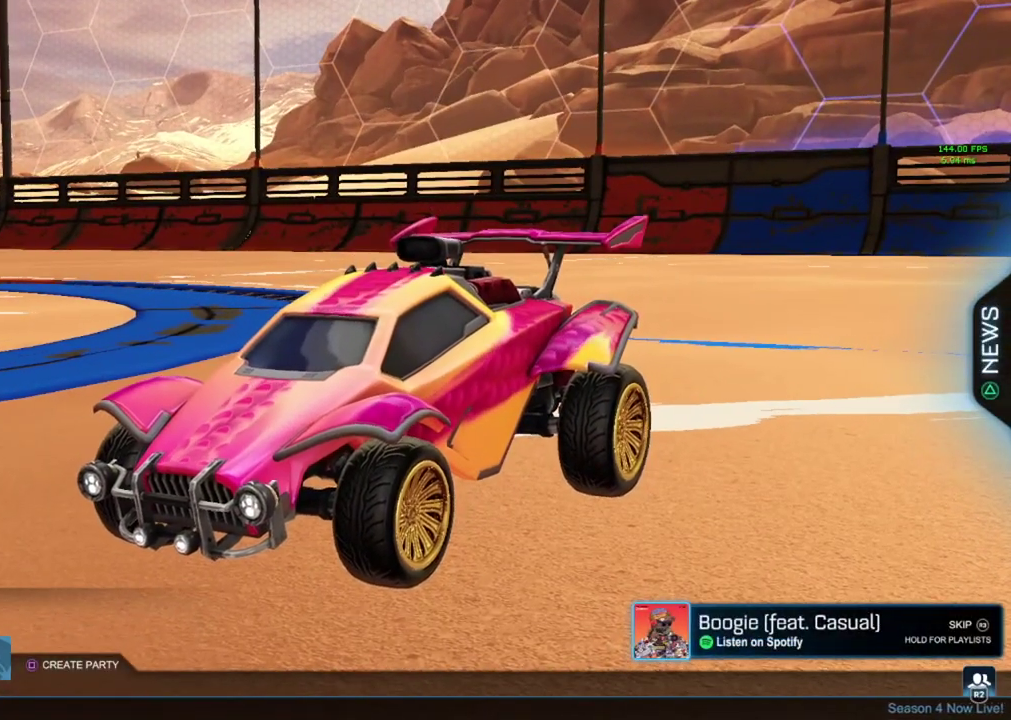
{"buttons": [], "left_stick": "center", "events": [[50, "CIRCLE", "up"], [434, "DPAD_UP", "down"], [501, "DPAD_UP", "up"]]}
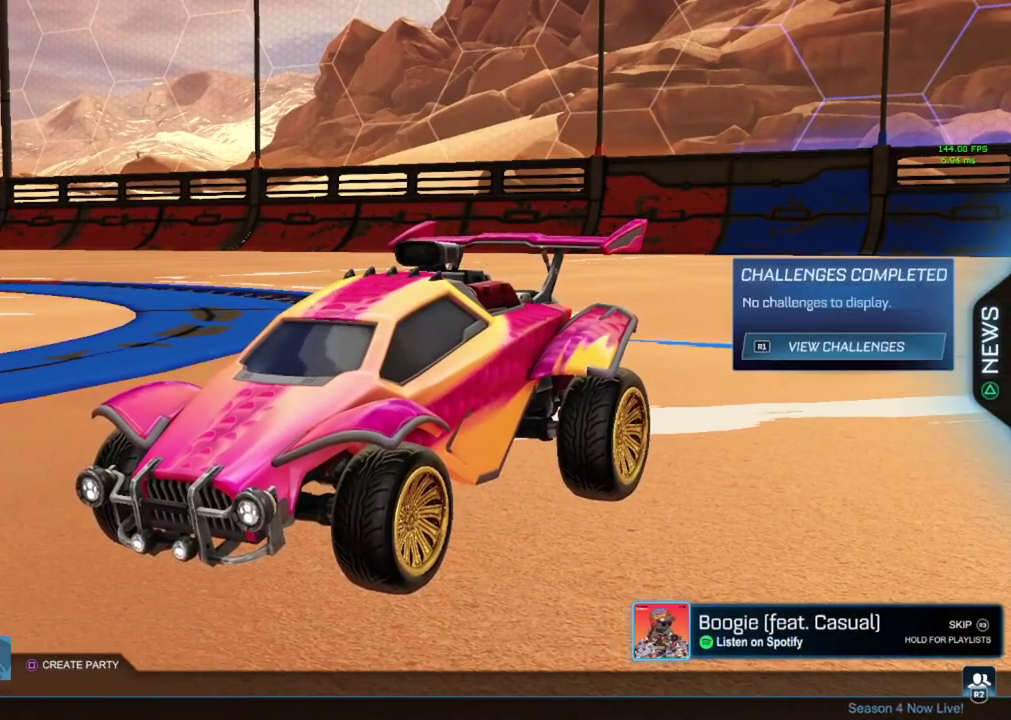
{"buttons": [], "left_stick": "center", "events": [[66, "DPAD_UP", "down"], [150, "DPAD_UP", "up"], [233, "DPAD_UP", "down"], [333, "DPAD_UP", "up"], [400, "DPAD_UP", "down"], [483, "DPAD_UP", "up"]]}
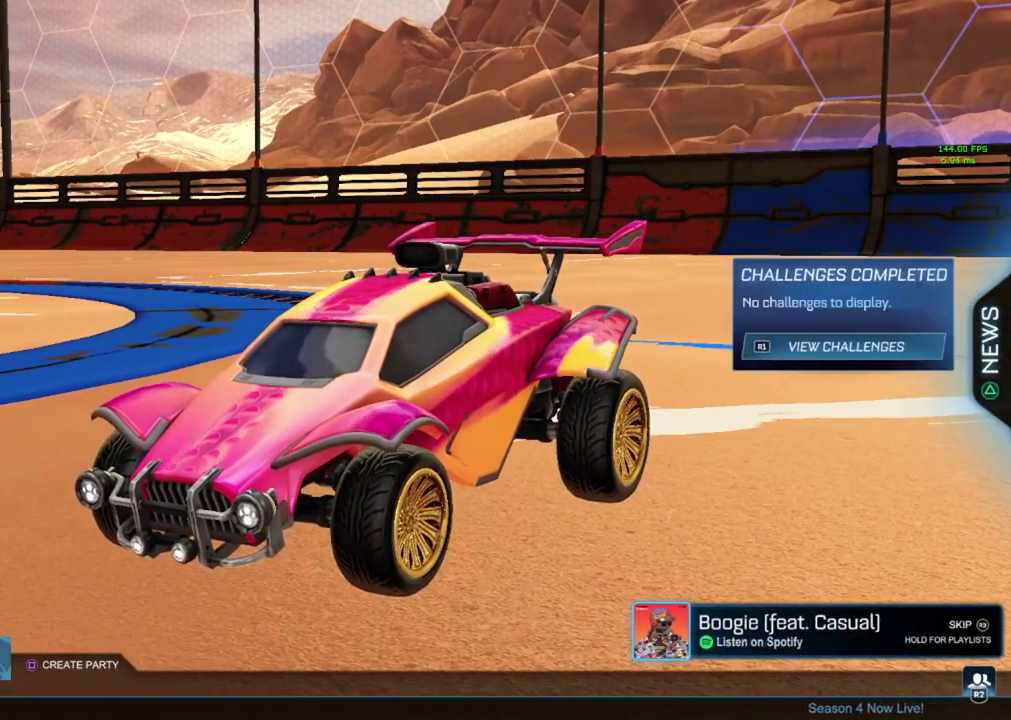
{"buttons": ["CIRCLE"], "left_stick": "center", "events": [[17, "CROSS", "down"], [100, "CROSS", "up"], [501, "CIRCLE", "down"]]}
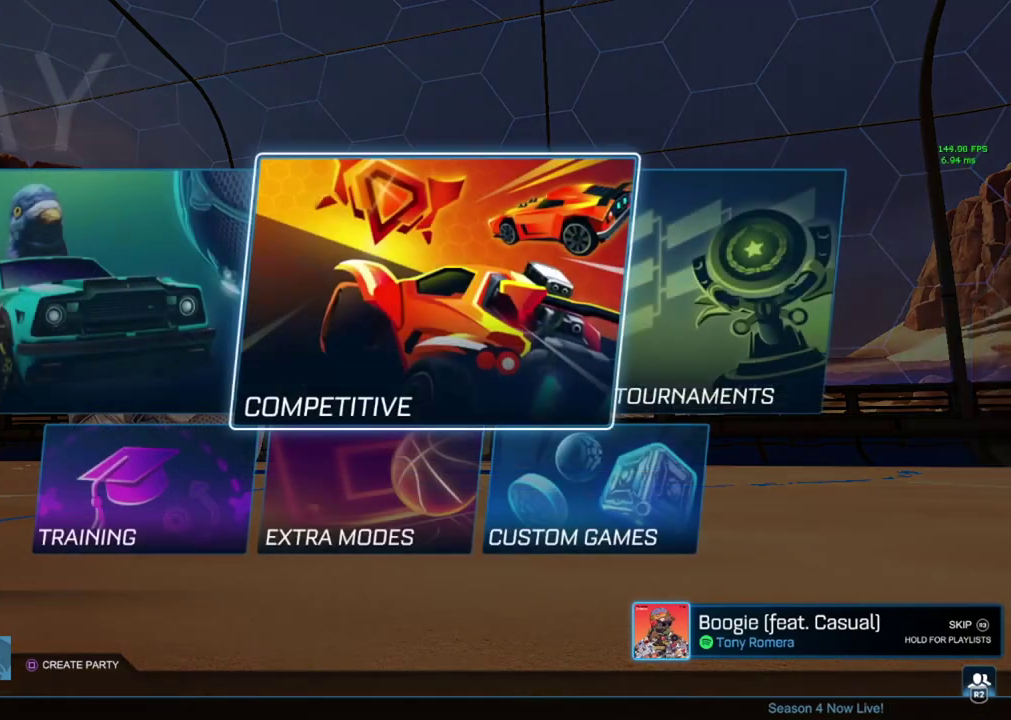
{"buttons": ["DPAD_DOWN"], "left_stick": "center", "events": [[83, "CIRCLE", "up"], [150, "DPAD_DOWN", "down"], [217, "DPAD_DOWN", "up"], [300, "DPAD_DOWN", "down"], [383, "DPAD_DOWN", "up"], [467, "DPAD_DOWN", "down"]]}
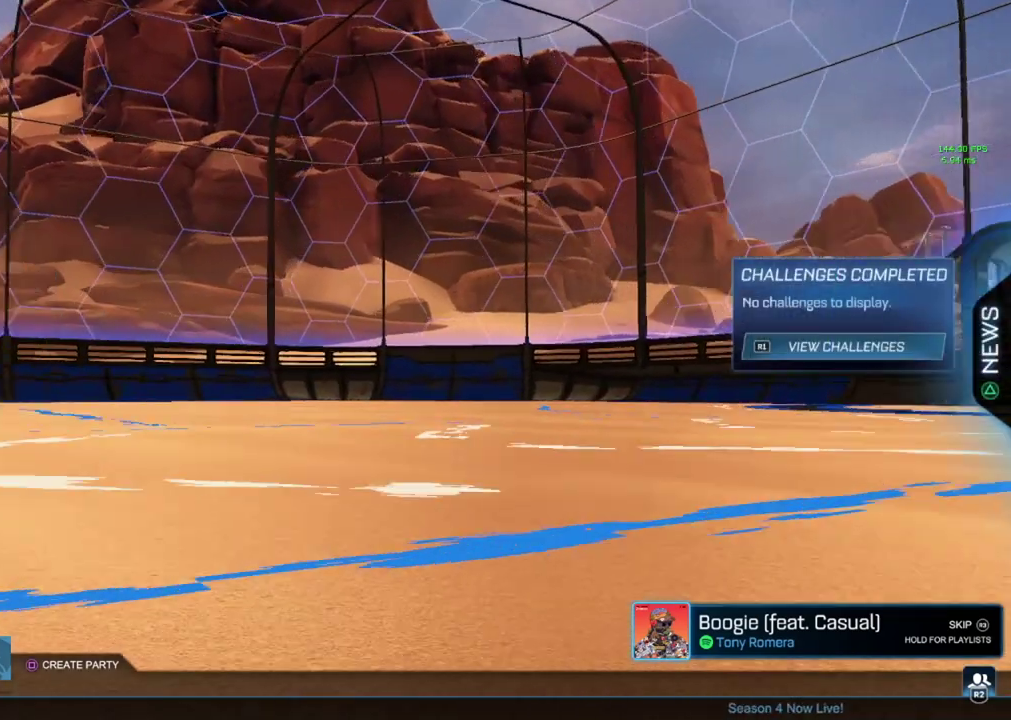
{"buttons": [], "left_stick": "center", "events": [[50, "DPAD_DOWN", "up"], [117, "DPAD_DOWN", "down"], [200, "DPAD_DOWN", "up"], [250, "DPAD_DOWN", "down"], [334, "CROSS", "down"], [334, "DPAD_DOWN", "up"], [434, "CROSS", "up"]]}
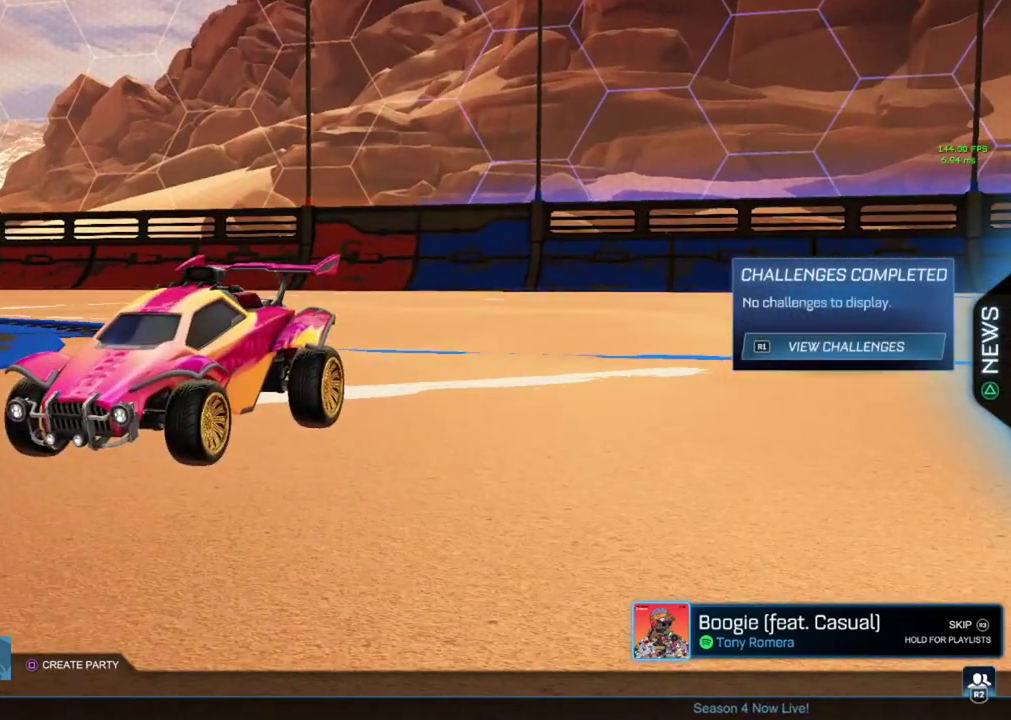
{"buttons": [], "left_stick": "center", "events": []}
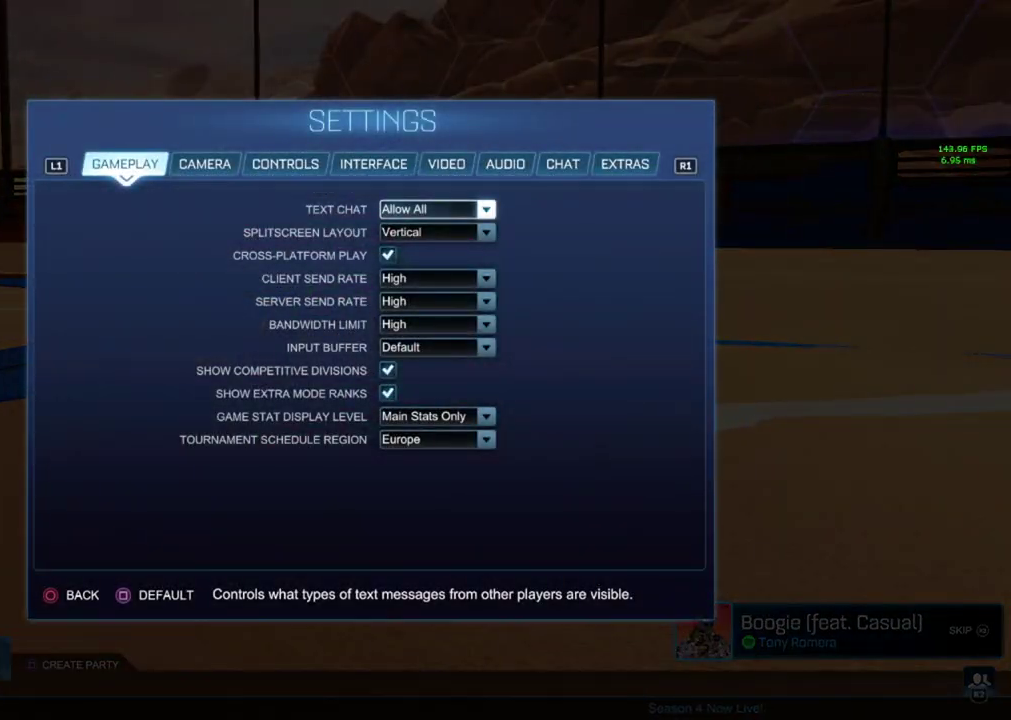
{"buttons": [], "left_stick": "center", "events": []}
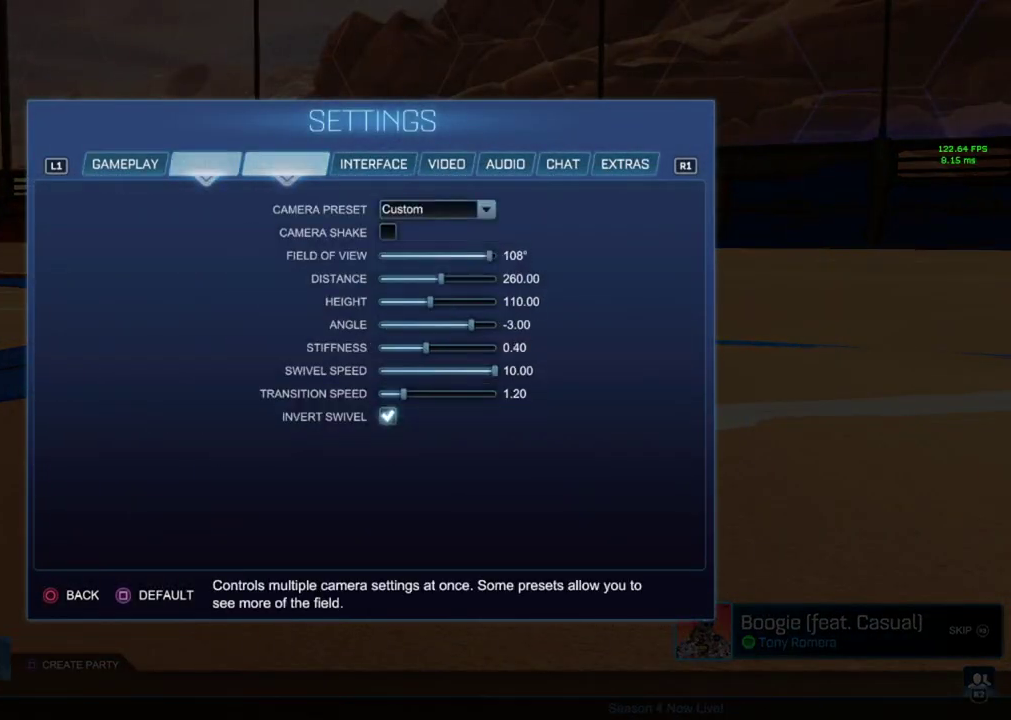
{"buttons": [], "left_stick": "center", "events": [[183, "DPAD_DOWN", "down"], [283, "DPAD_DOWN", "up"], [400, "DPAD_DOWN", "down"], [483, "DPAD_DOWN", "up"]]}
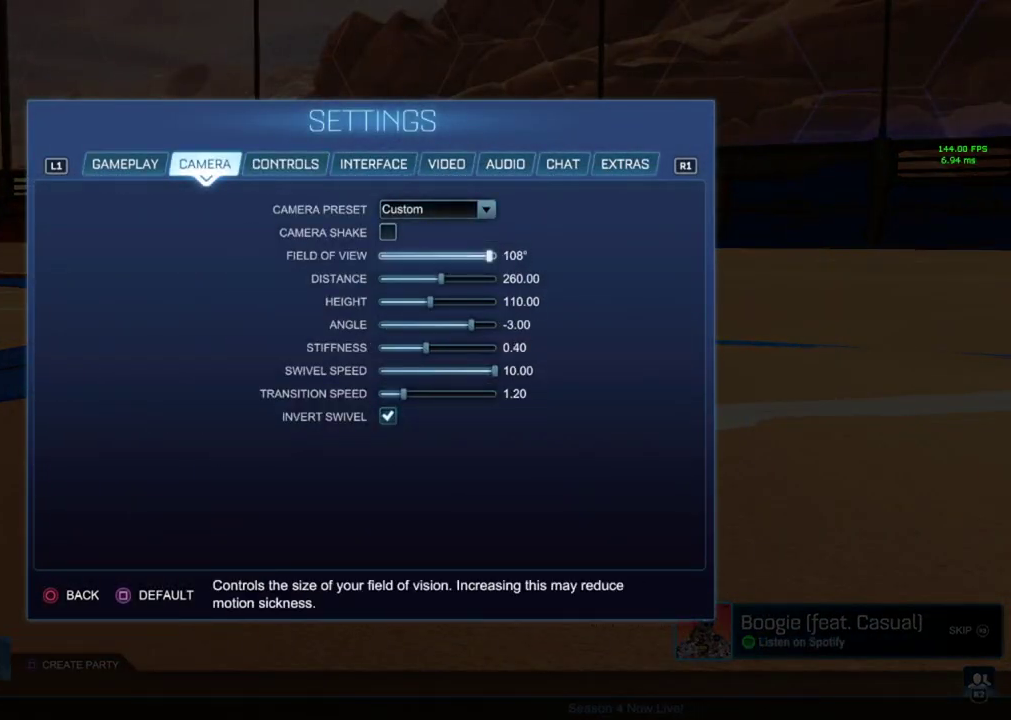
{"buttons": [], "left_stick": "center", "events": [[267, "DPAD_DOWN", "down"], [384, "DPAD_DOWN", "up"]]}
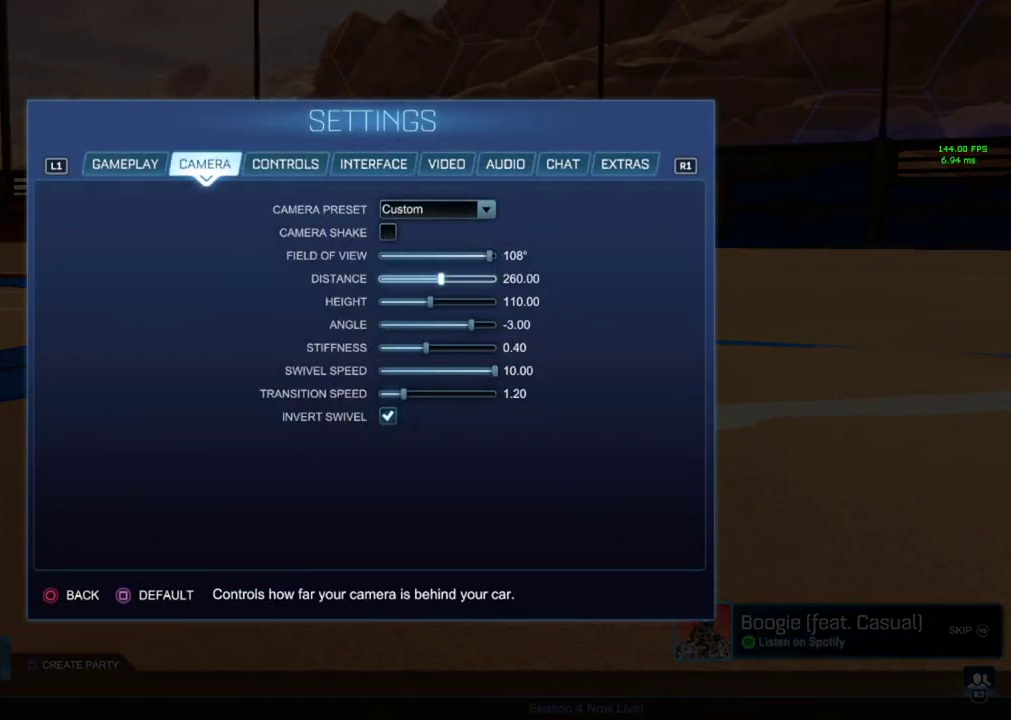
{"buttons": [], "left_stick": "center", "events": [[367, "DPAD_DOWN", "down"], [467, "DPAD_DOWN", "up"]]}
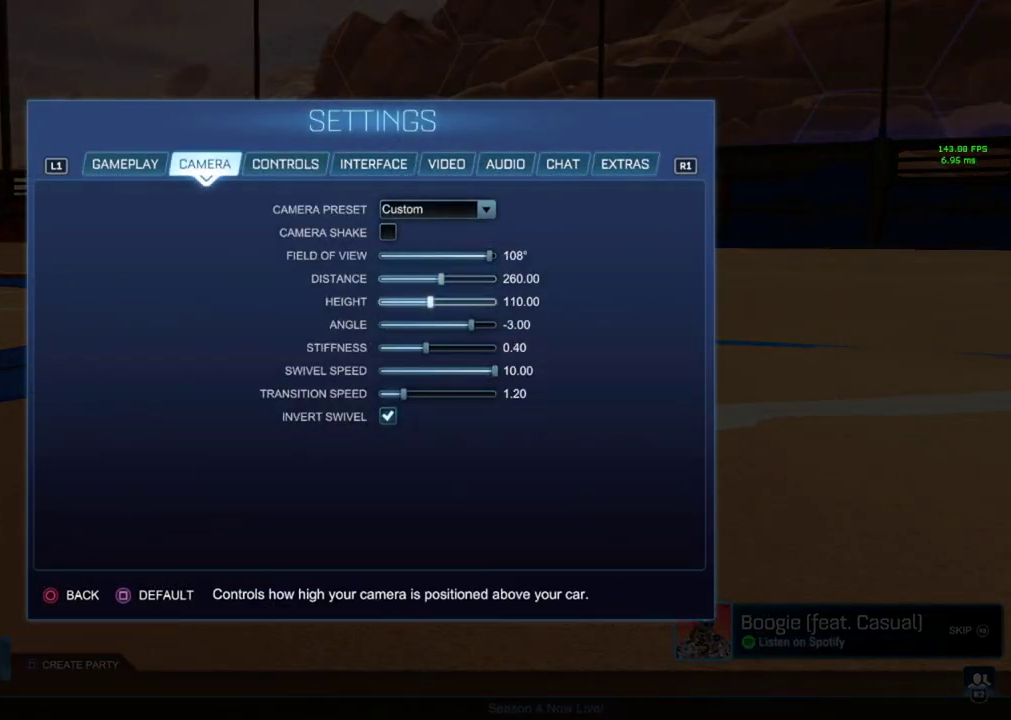
{"buttons": [], "left_stick": "center", "events": [[267, "DPAD_DOWN", "down"], [367, "DPAD_DOWN", "up"]]}